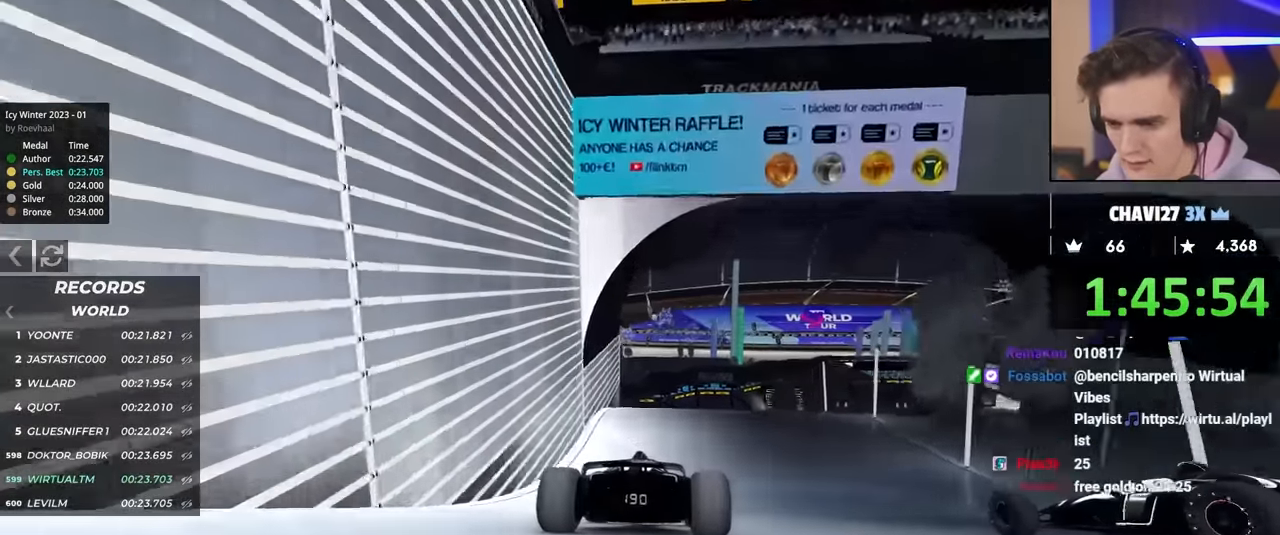
Gameplay with keyboard; each line is a JSON object with the keys held at the frame after it. "events" lists presses ("down") and releases ("up") of "brake", "down", "left", "right" and "up" between this image and that frame as [ms after this image, input, new state], when the widget could be followed in between. No other keys are recorded. Mouse input is not recorded. Key names are as the overlay labels them; some are game actions (e.g. jump) rather than physical keys.
{"keys": ["right", "up"], "events": [[284, "right", "down"], [384, "right", "up"], [467, "right", "down"]]}
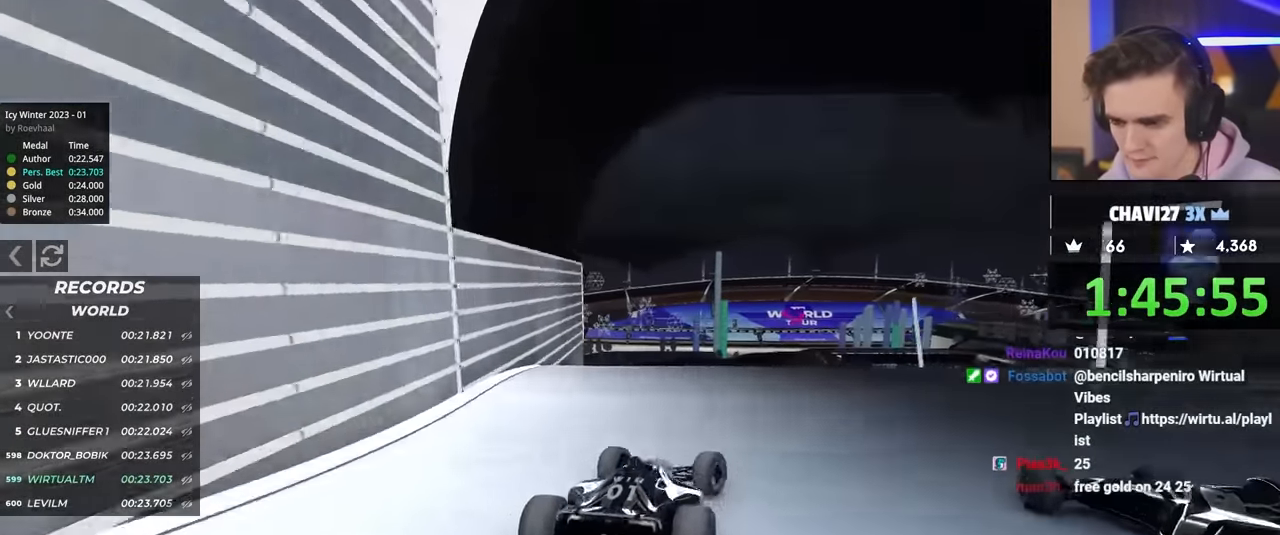
{"keys": ["left", "up"], "events": [[200, "right", "up"], [400, "left", "down"]]}
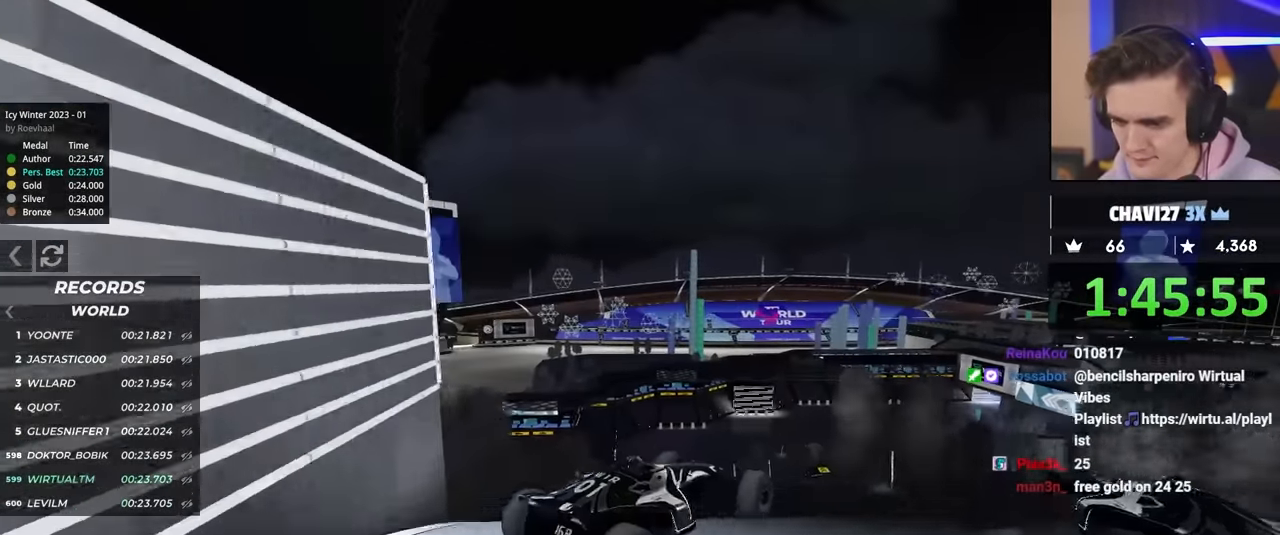
{"keys": ["left", "up"], "events": [[34, "brake", "down"], [134, "brake", "up"]]}
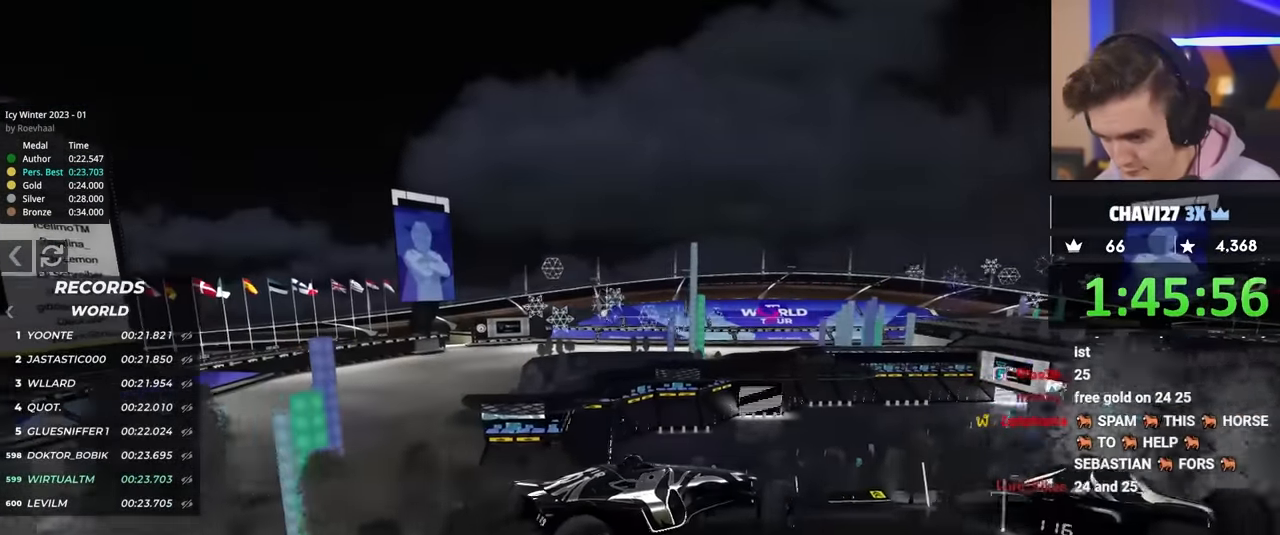
{"keys": ["left", "up"], "events": []}
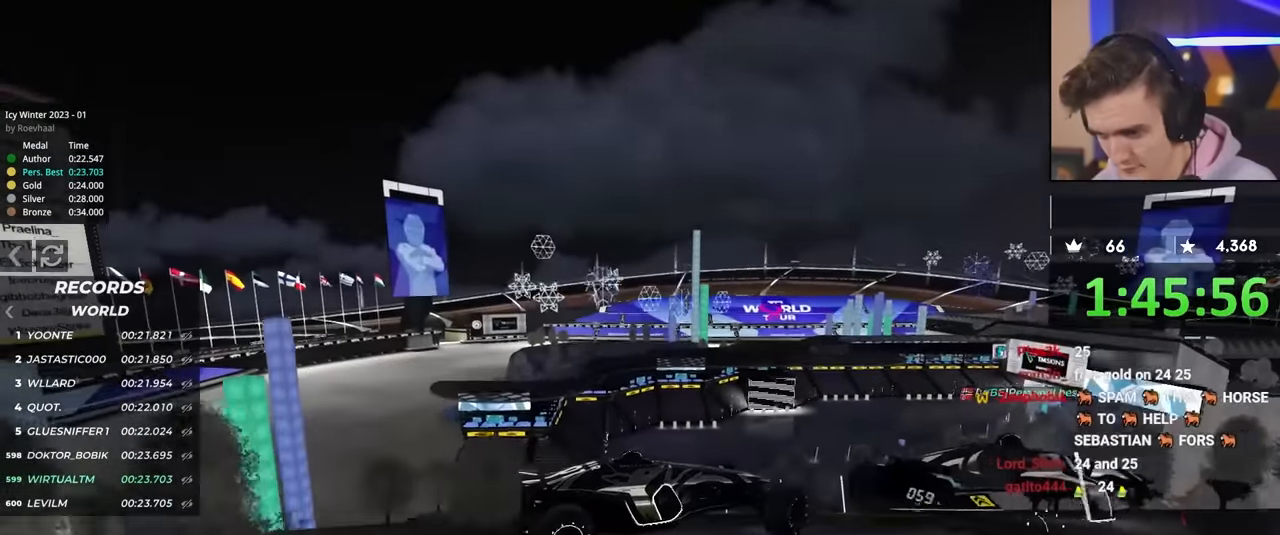
{"keys": ["up"], "events": [[17, "left", "up"]]}
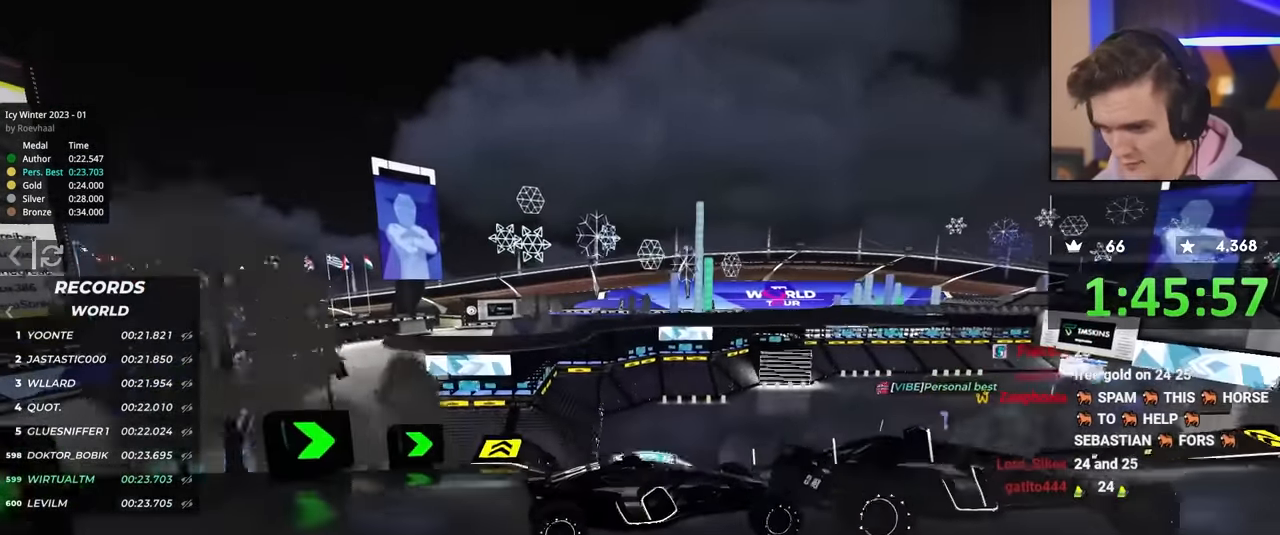
{"keys": ["up"], "events": [[234, "brake", "down"], [267, "left", "down"], [467, "brake", "up"], [500, "left", "up"]]}
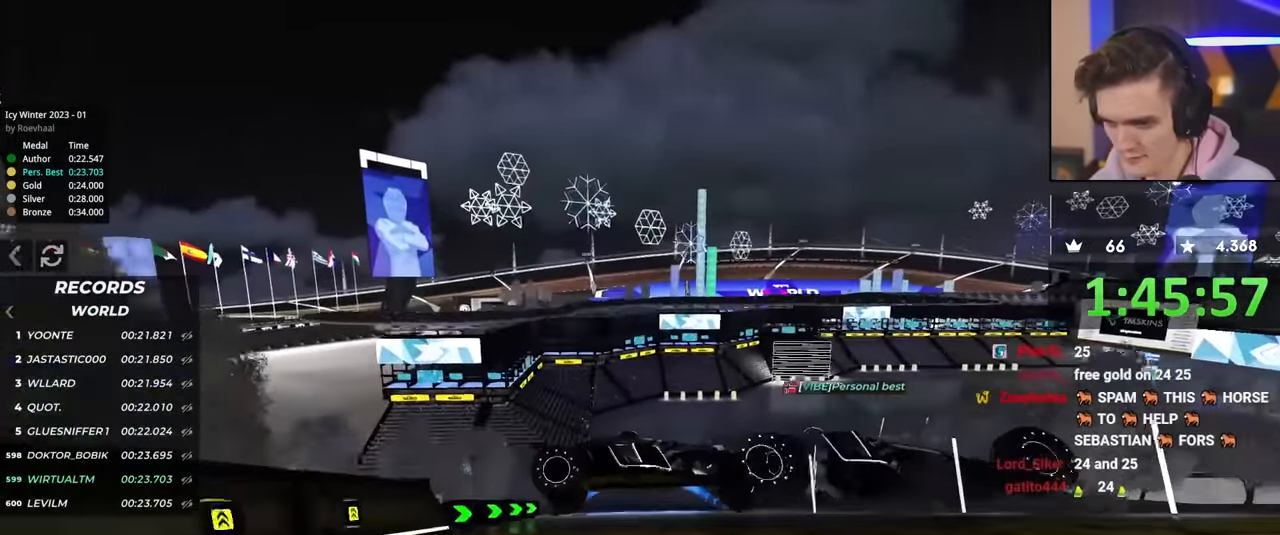
{"keys": ["left", "up"], "events": [[334, "left", "down"]]}
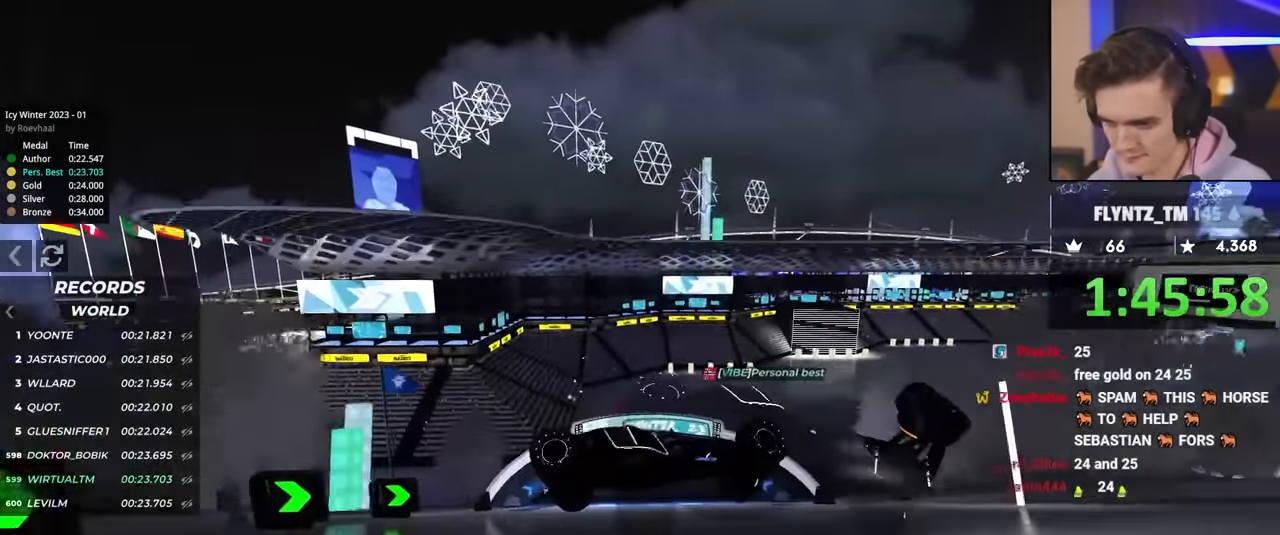
{"keys": ["left", "up"], "events": [[167, "brake", "down"], [400, "brake", "up"]]}
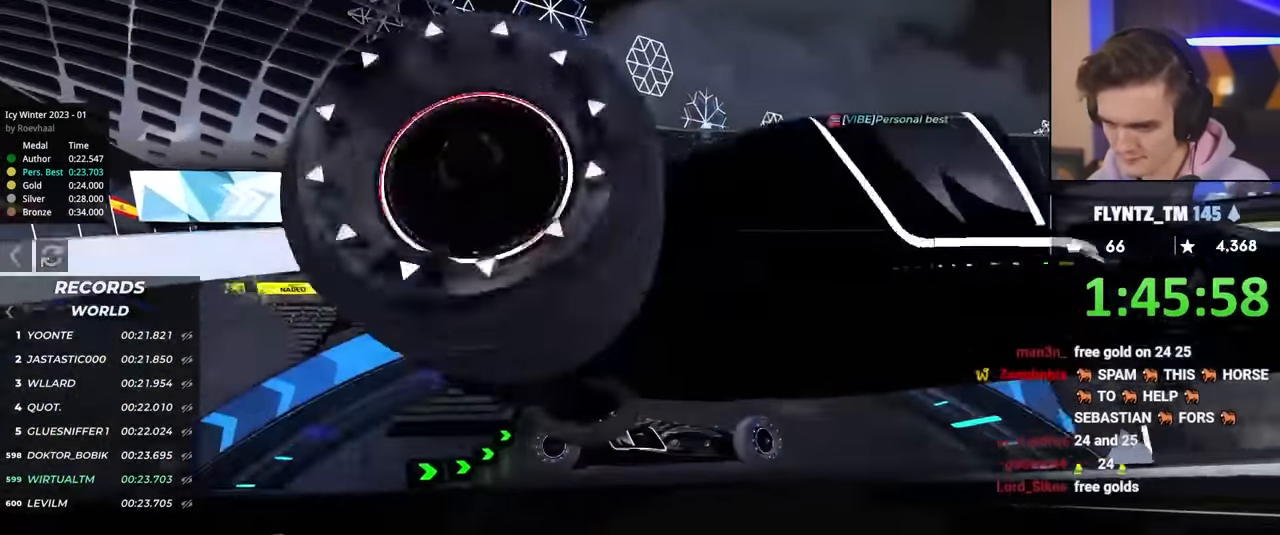
{"keys": ["left", "up"], "events": [[134, "brake", "down"], [184, "brake", "up"], [417, "brake", "down"], [500, "brake", "up"]]}
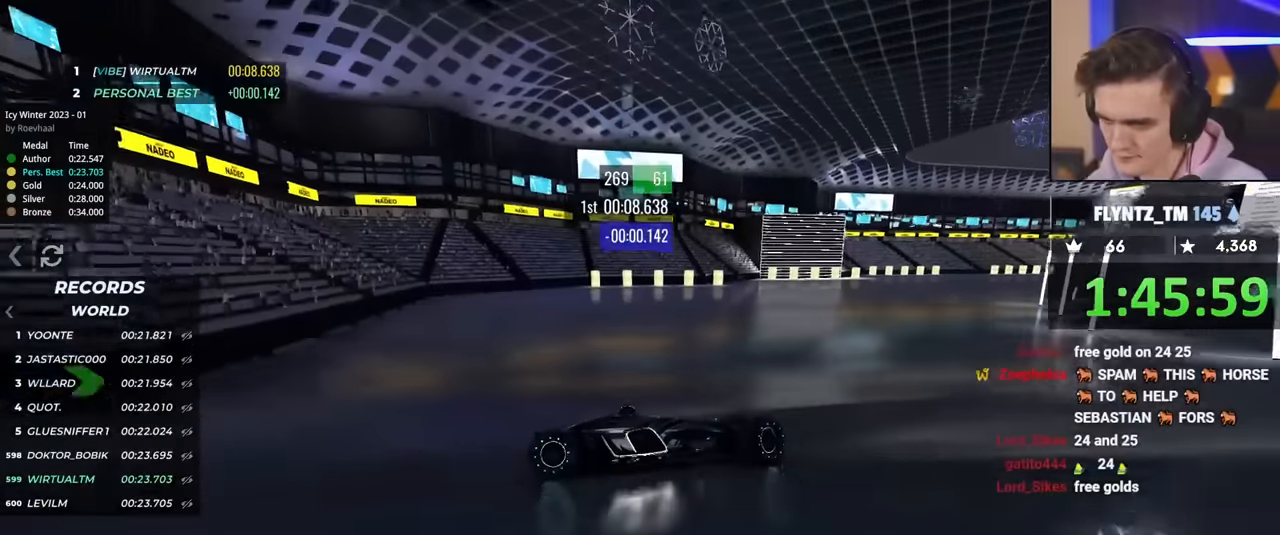
{"keys": ["left", "up"], "events": [[284, "brake", "down"], [334, "brake", "up"]]}
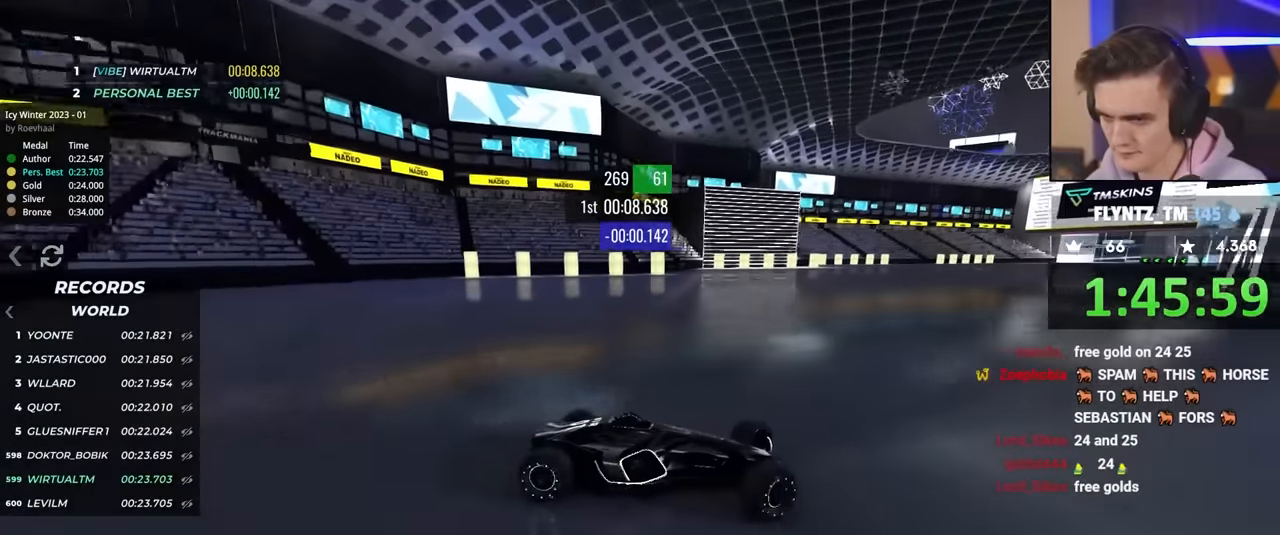
{"keys": ["left", "up"], "events": []}
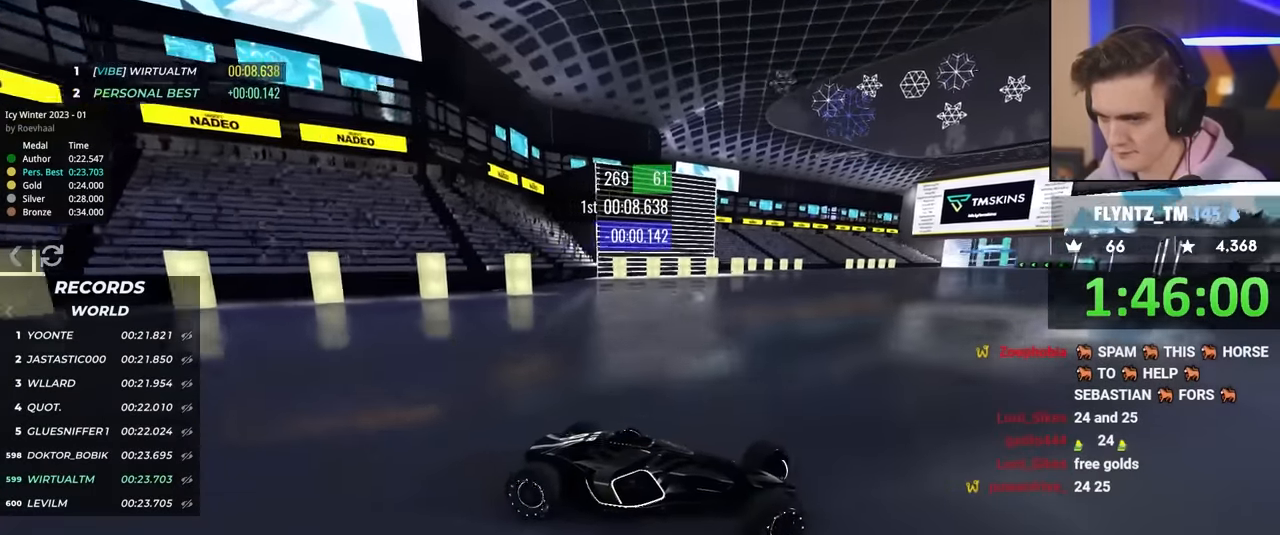
{"keys": ["left", "up"], "events": []}
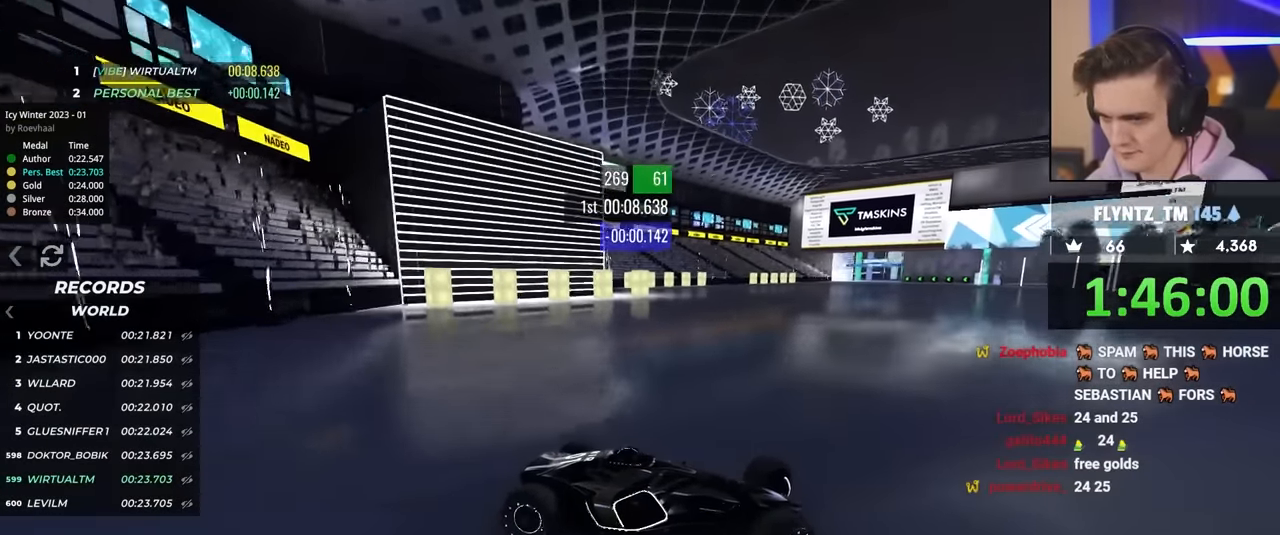
{"keys": ["left", "up"], "events": [[50, "up", "up"], [100, "up", "down"], [334, "up", "up"], [384, "up", "down"]]}
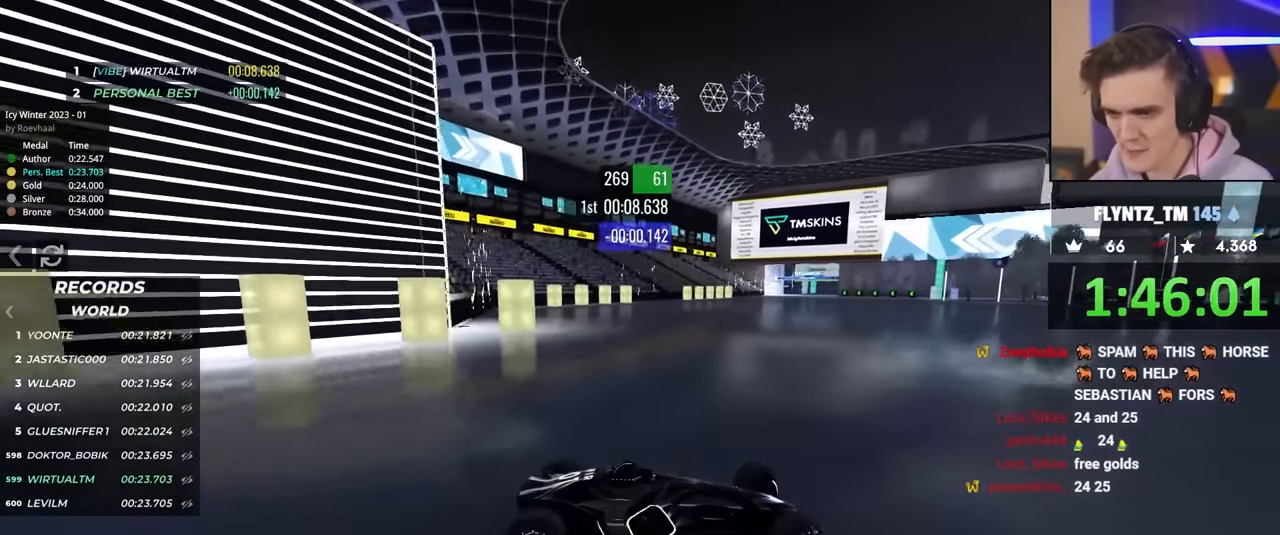
{"keys": ["left", "up"], "events": []}
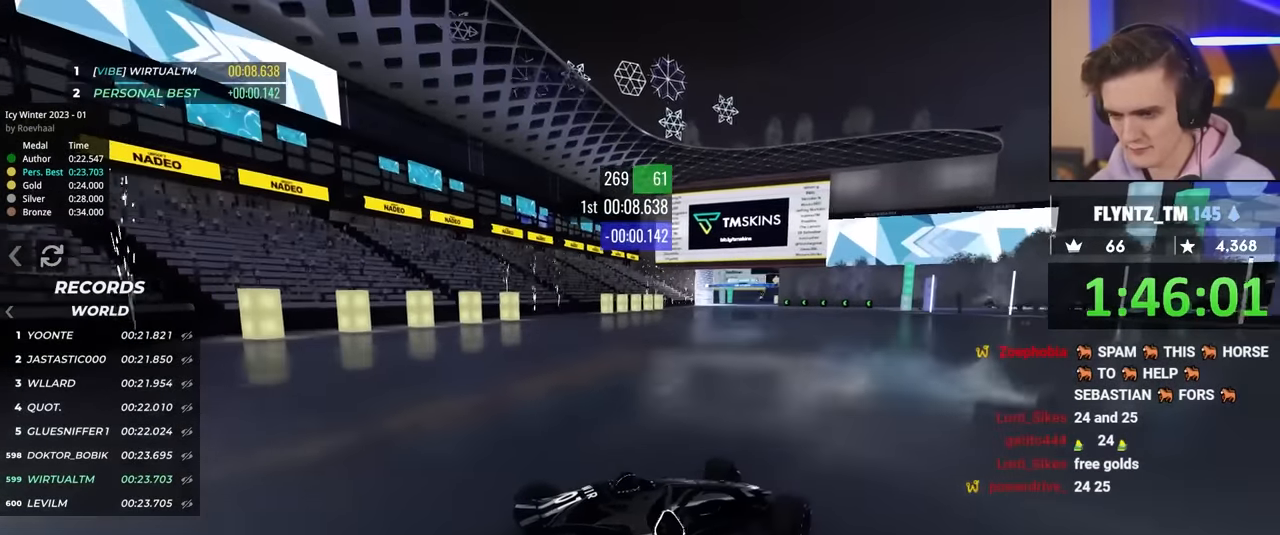
{"keys": ["left", "up"], "events": []}
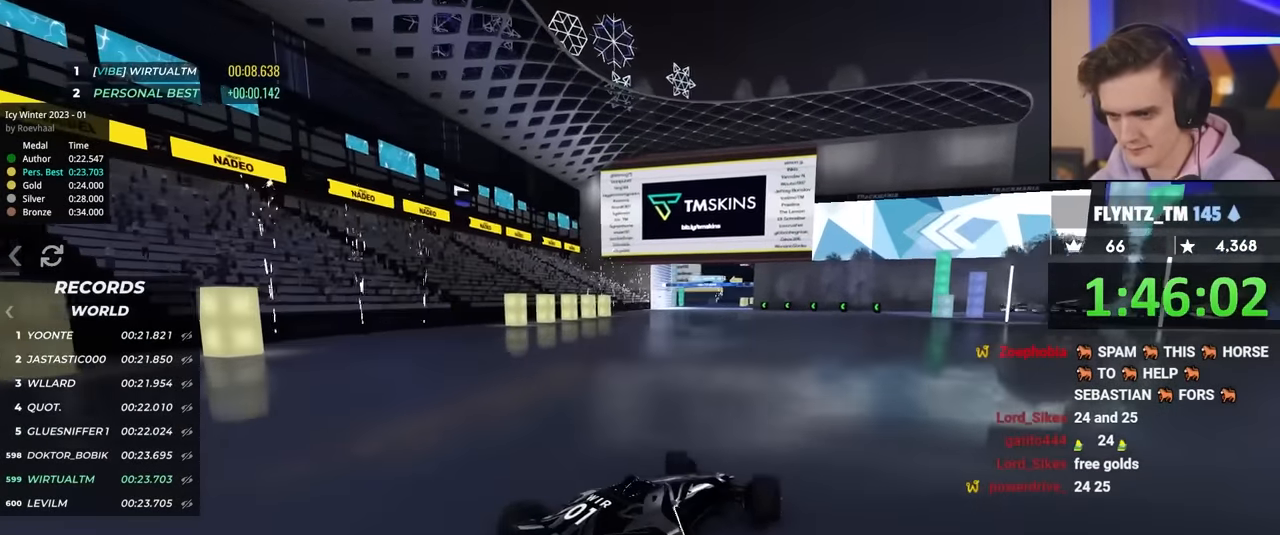
{"keys": ["right", "up"], "events": [[334, "left", "up"], [467, "right", "down"]]}
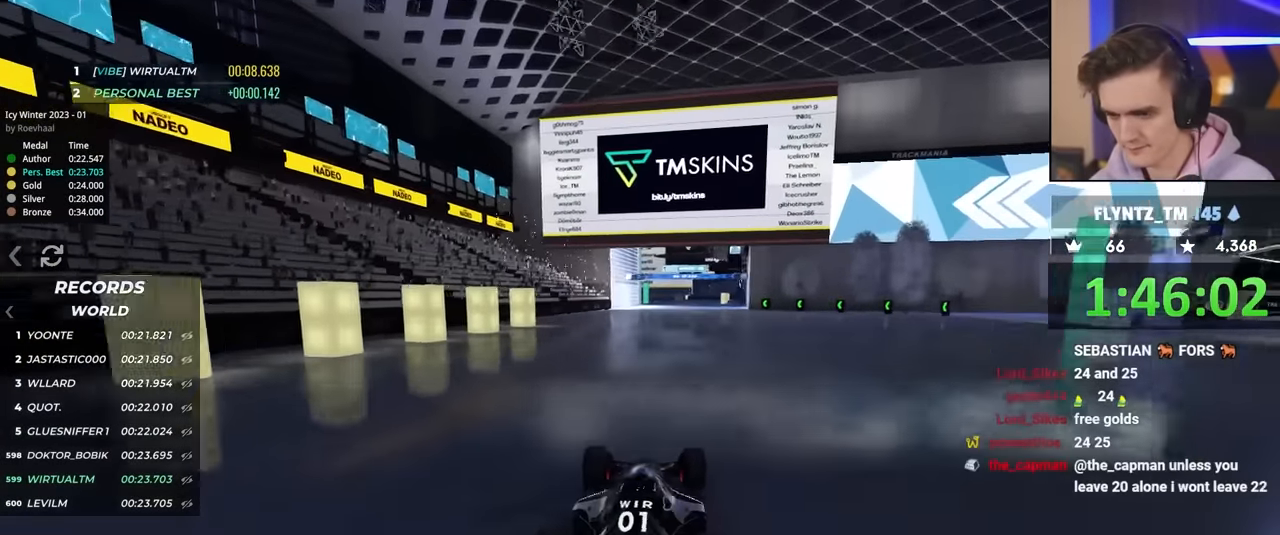
{"keys": ["right", "up"], "events": []}
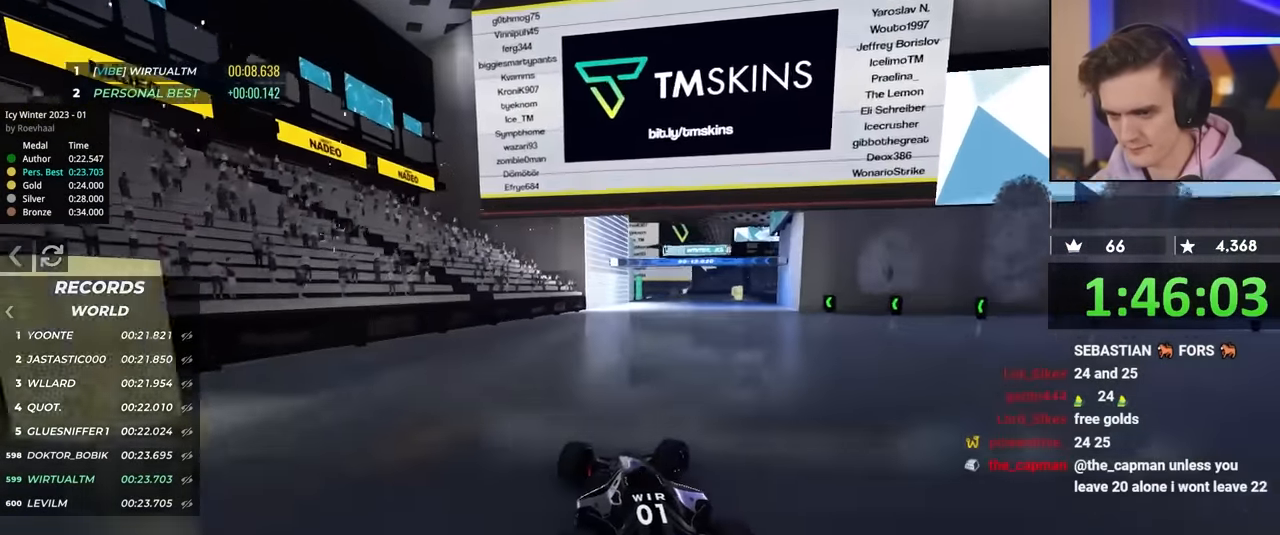
{"keys": ["left", "up"], "events": [[134, "right", "up"], [217, "left", "down"]]}
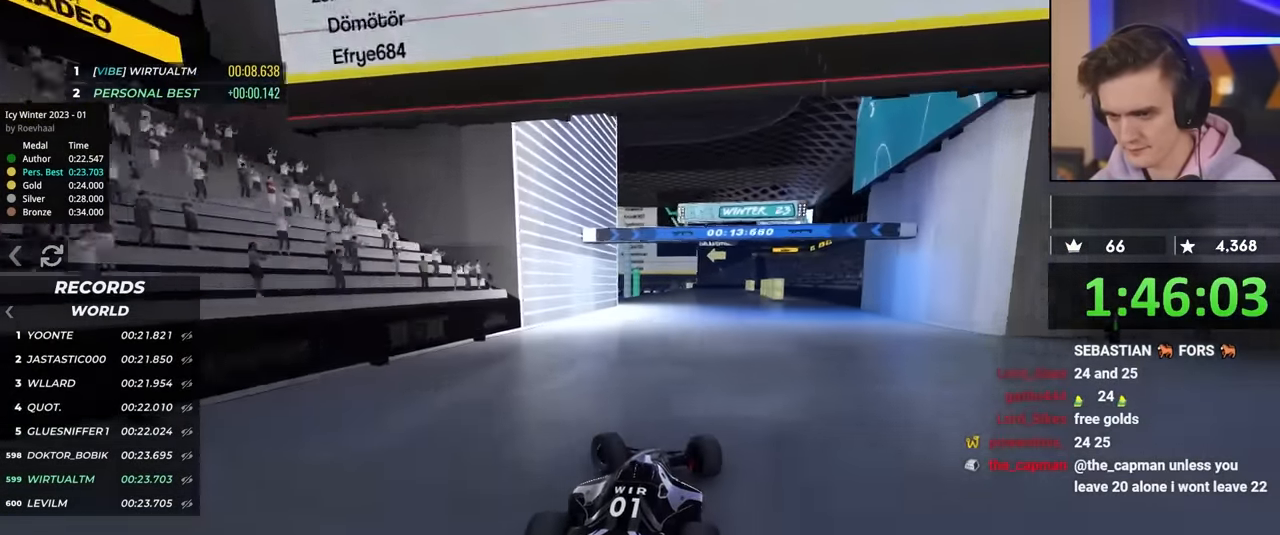
{"keys": ["up"], "events": [[150, "left", "up"]]}
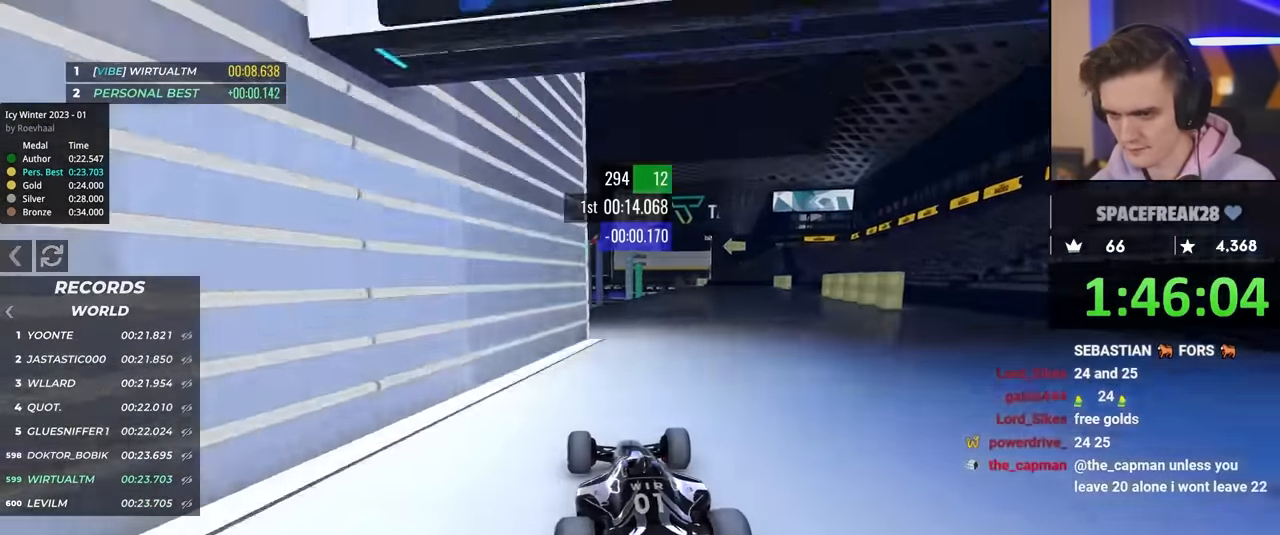
{"keys": ["right", "up"], "events": [[167, "right", "down"], [400, "right", "up"], [484, "right", "down"]]}
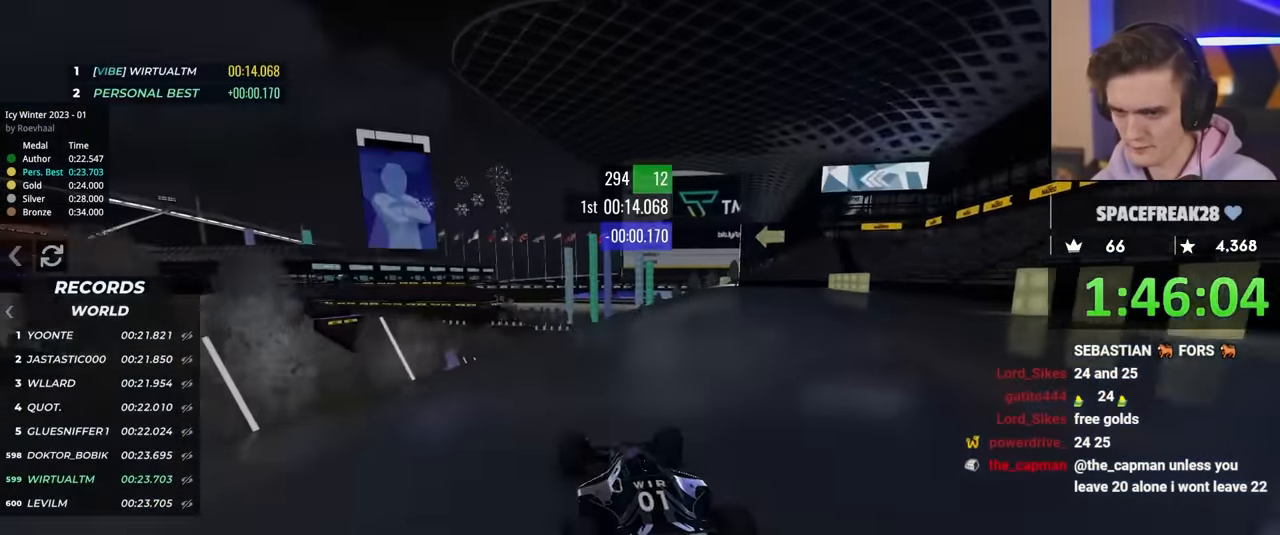
{"keys": ["left", "up"], "events": [[134, "right", "up"], [417, "left", "down"]]}
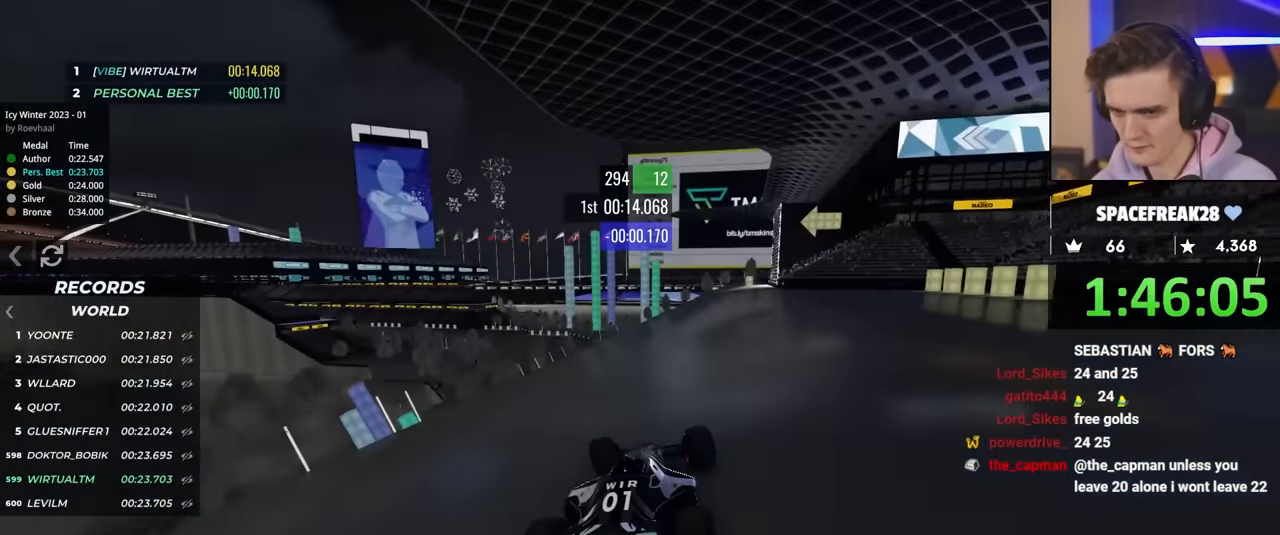
{"keys": ["up"], "events": [[50, "left", "up"], [200, "left", "down"], [284, "left", "up"]]}
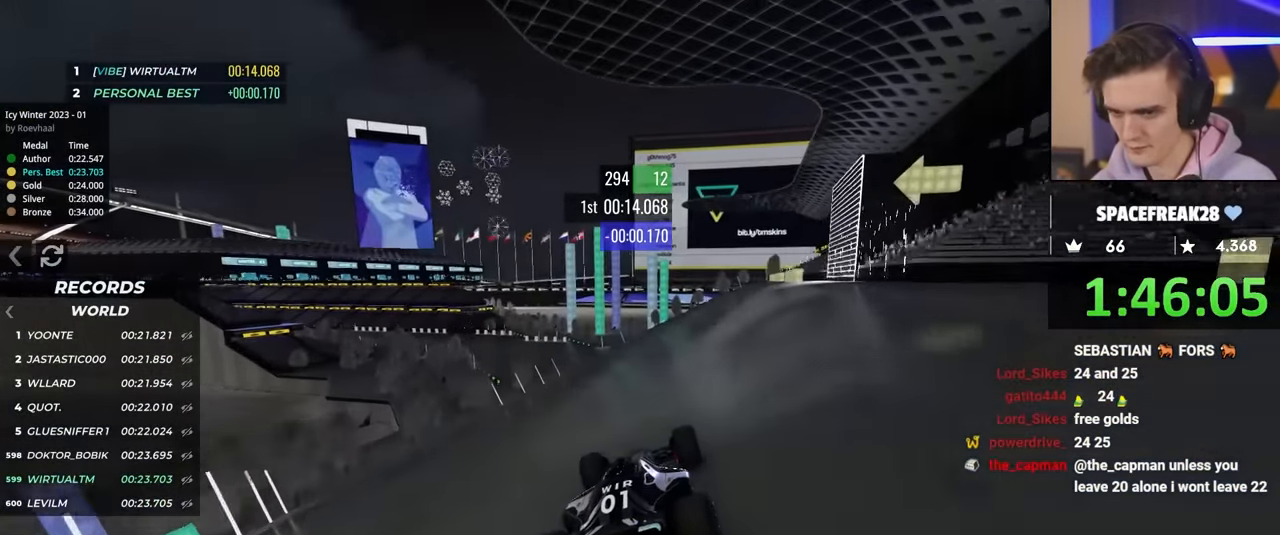
{"keys": ["right", "up"], "events": [[484, "right", "down"]]}
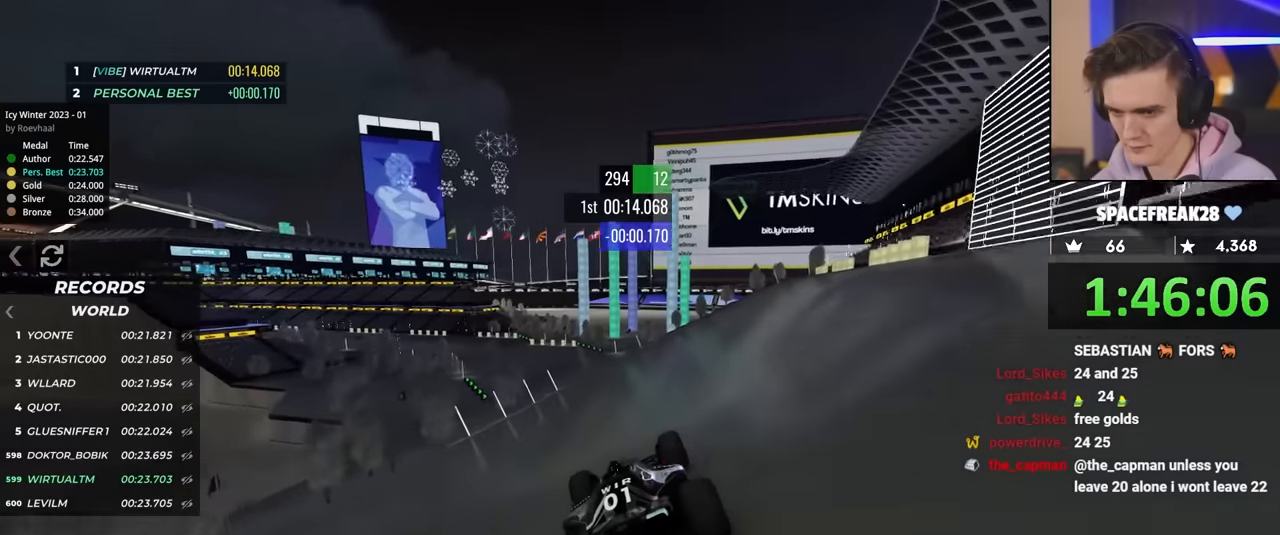
{"keys": ["up"], "events": [[34, "right", "up"]]}
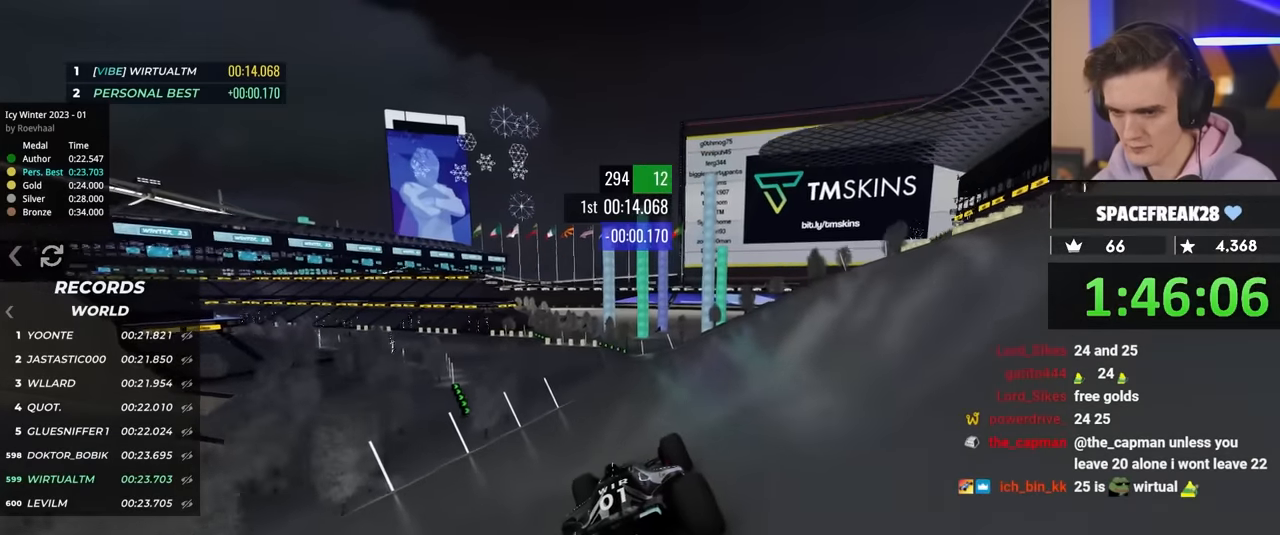
{"keys": ["left", "up"], "events": [[200, "left", "down"]]}
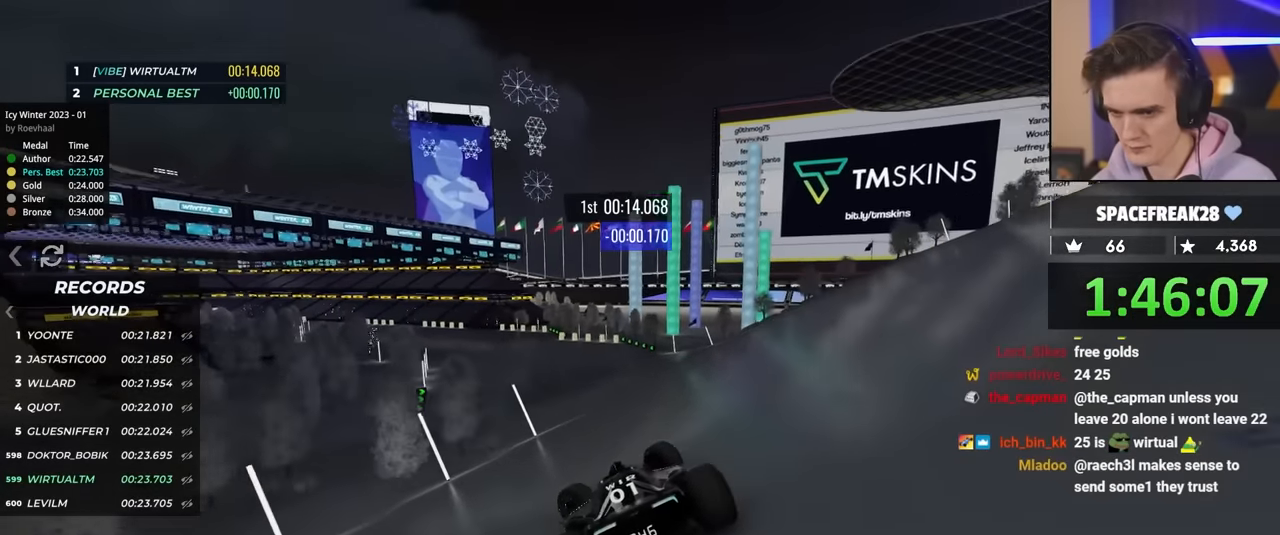
{"keys": ["right"], "events": [[350, "left", "up"], [400, "right", "down"], [400, "up", "up"]]}
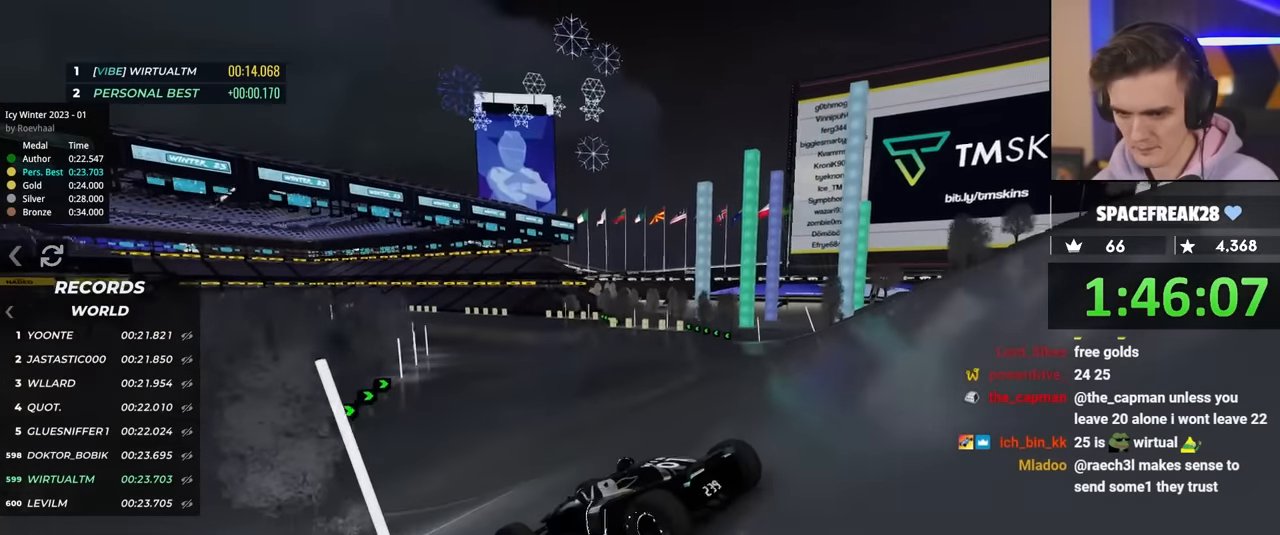
{"keys": ["right", "up"], "events": [[34, "up", "down"]]}
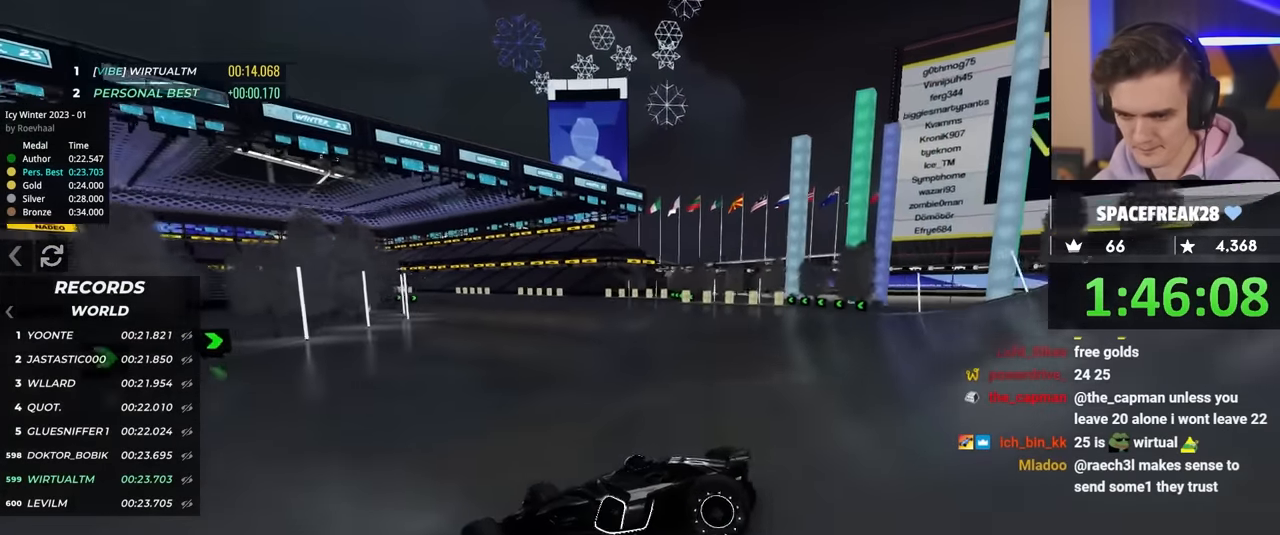
{"keys": ["right", "up"], "events": [[334, "up", "up"], [434, "up", "down"]]}
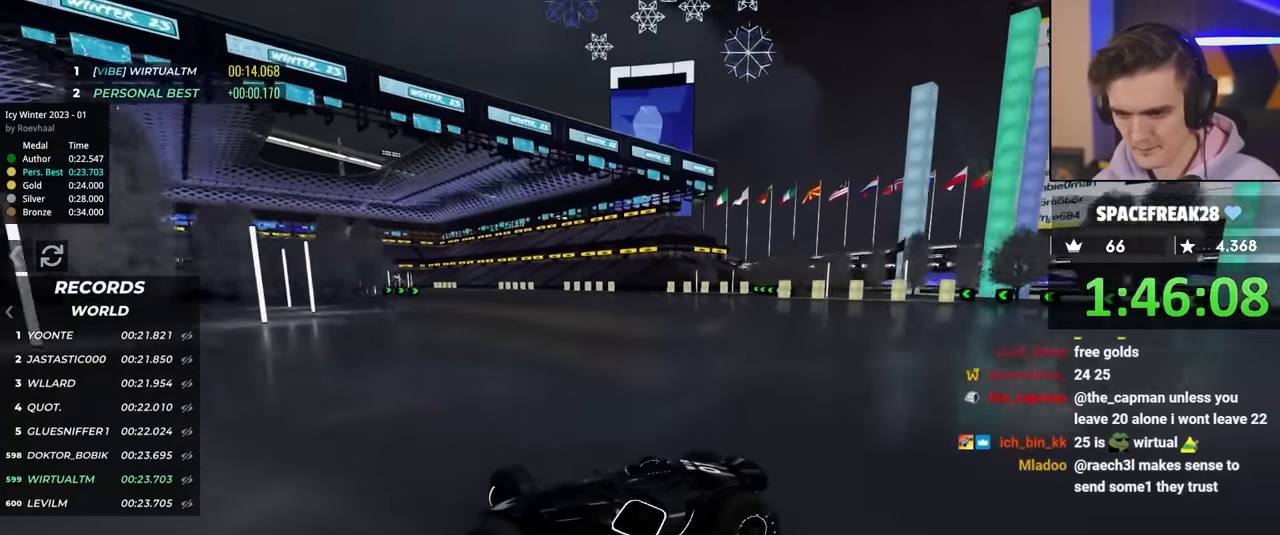
{"keys": ["right", "up"], "events": [[250, "up", "up"], [350, "up", "down"]]}
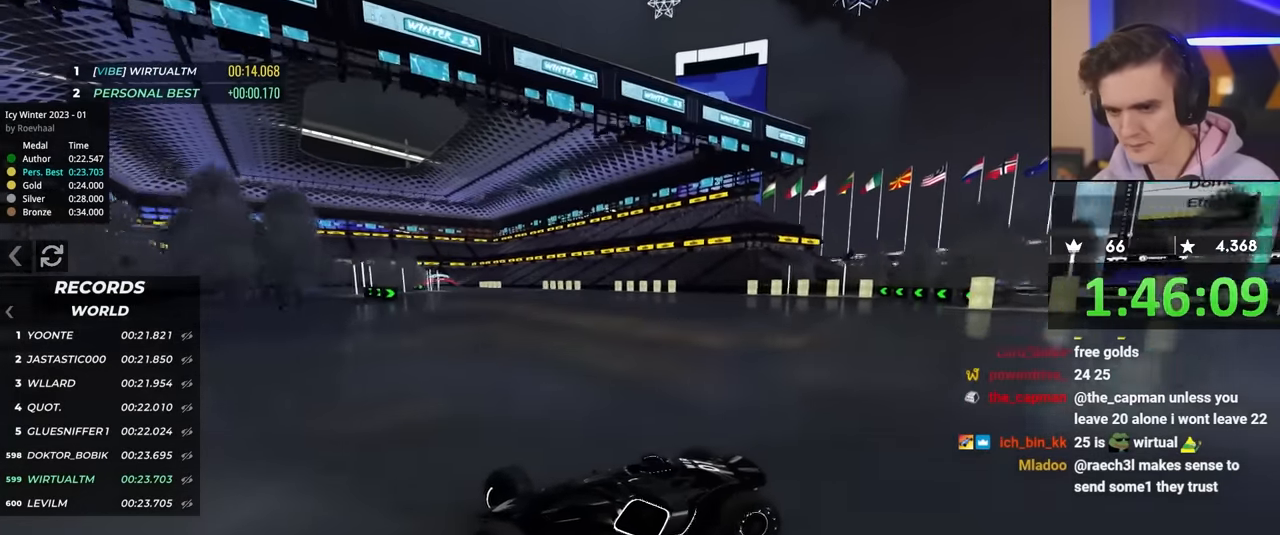
{"keys": ["right", "up"], "events": []}
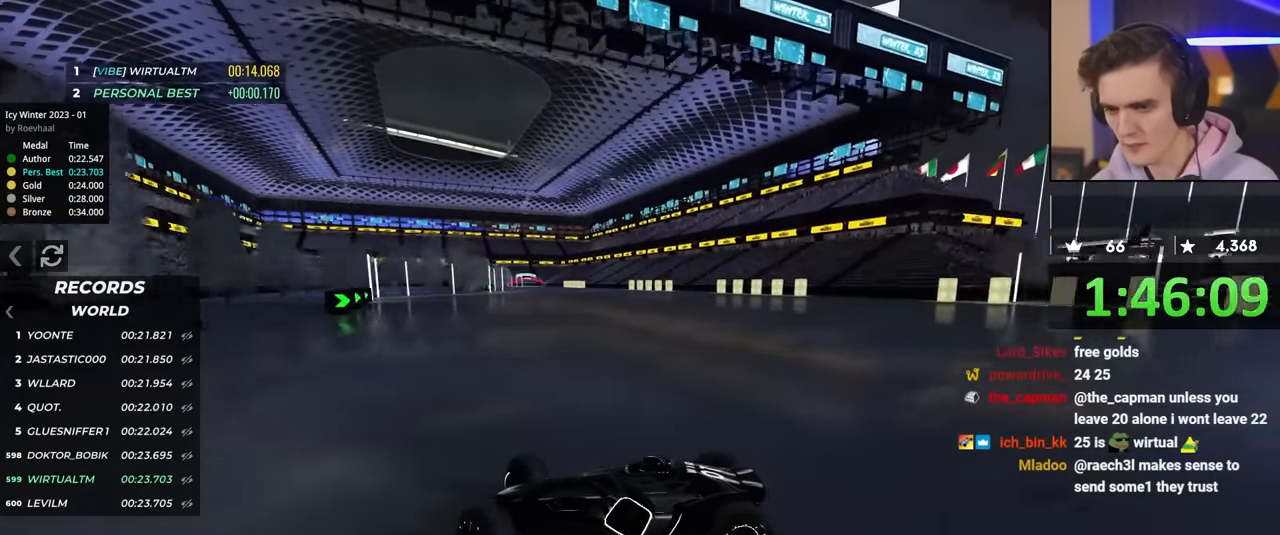
{"keys": ["right", "up"], "events": []}